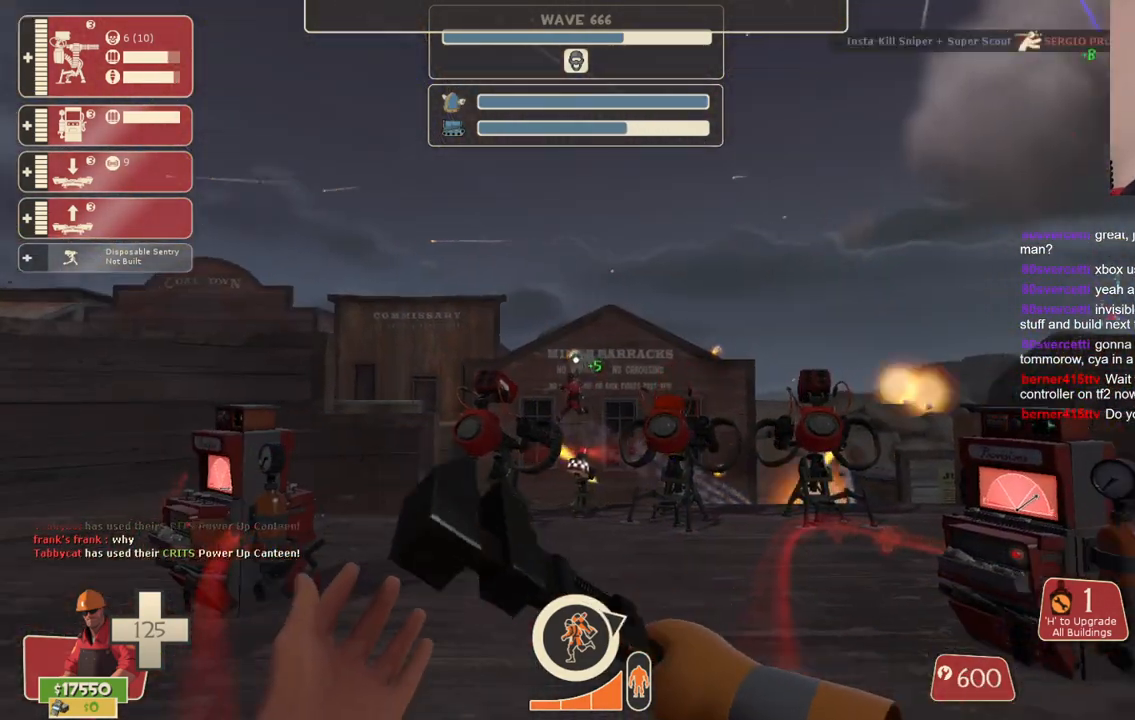
Gameplay with a controller (PlayStation layout); each line is a JSON object with the inputs held at the frame after it. "events" lists button and stick changes between this image and that frame as [ms after this image, input, new state], when the widget could be followed in between. Not read: L3.
{"buttons": [], "left_stick": "center", "right_stick": "center", "events": []}
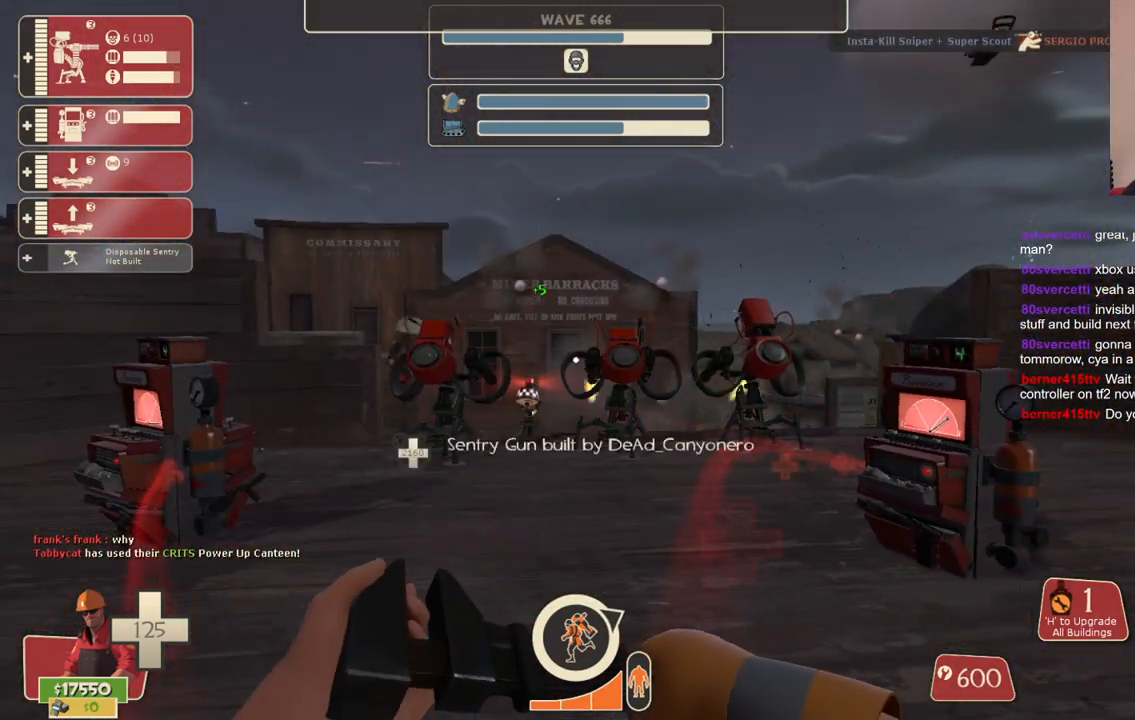
{"buttons": [], "left_stick": "center", "right_stick": "center", "events": []}
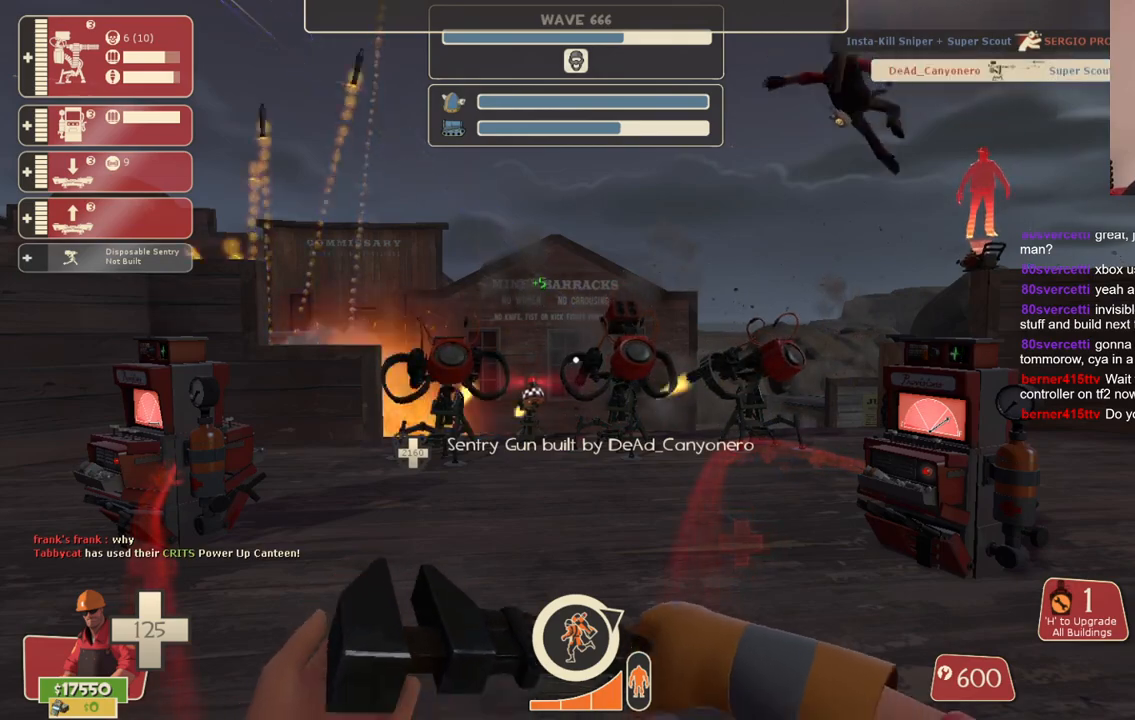
{"buttons": [], "left_stick": "center", "right_stick": "center", "events": []}
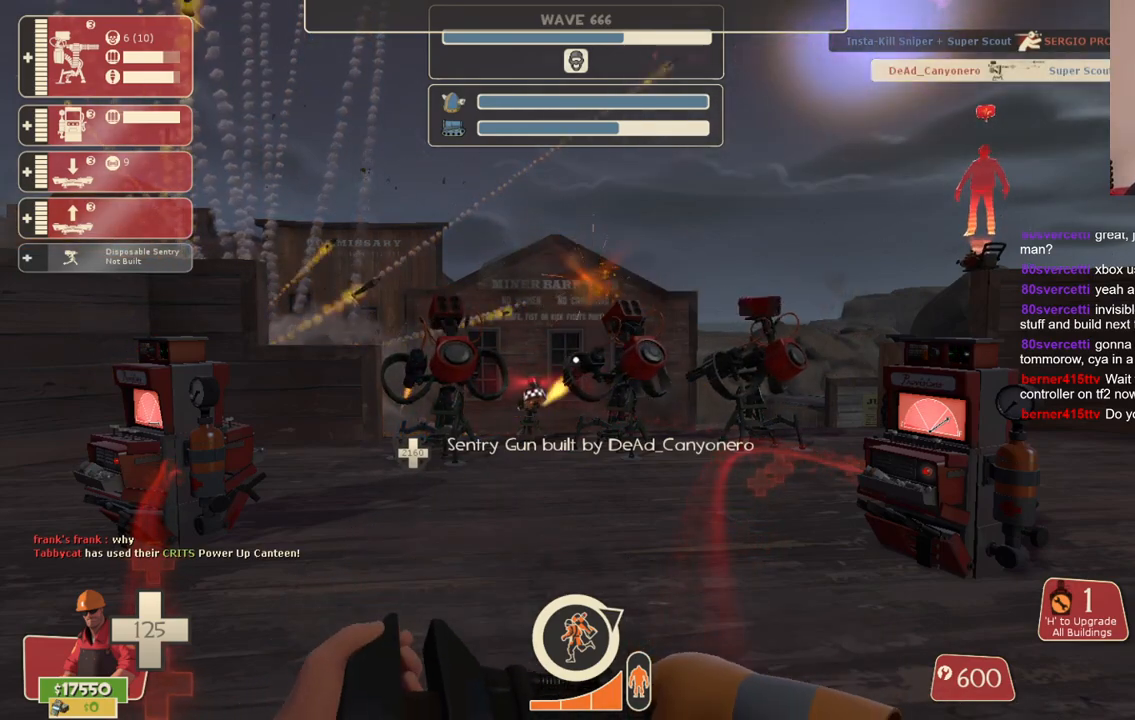
{"buttons": [], "left_stick": "center", "right_stick": "center", "events": []}
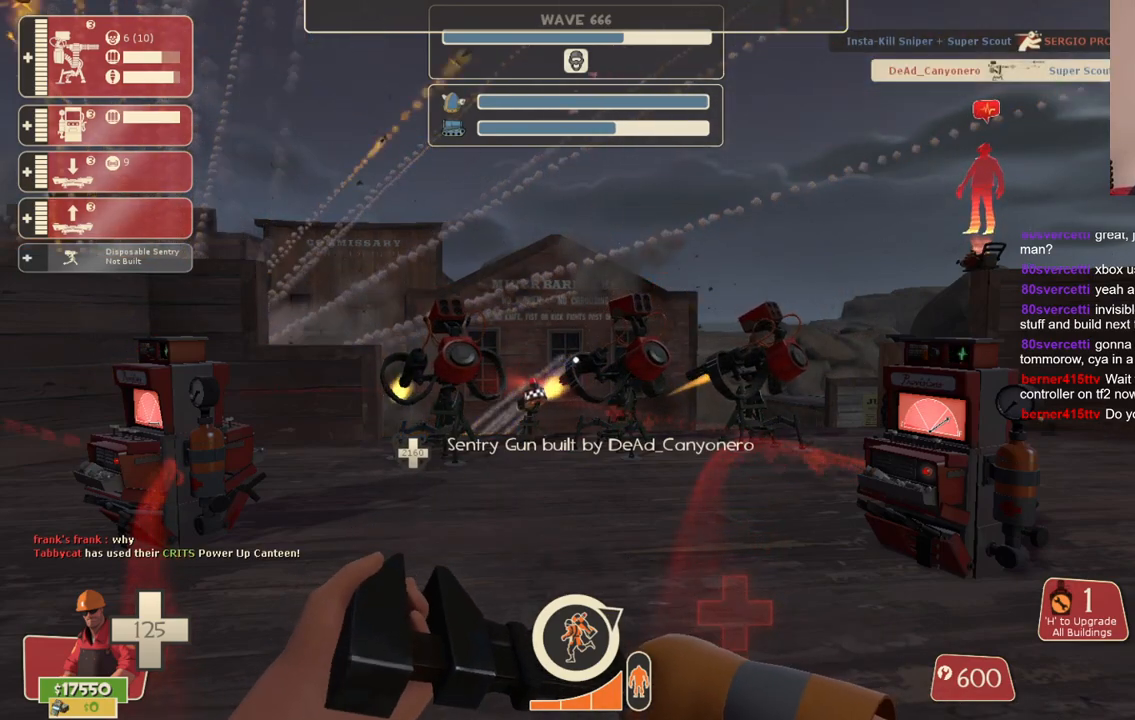
{"buttons": [], "left_stick": "center", "right_stick": "center", "events": [[367, "right_stick", "left"], [417, "right_stick", "center"]]}
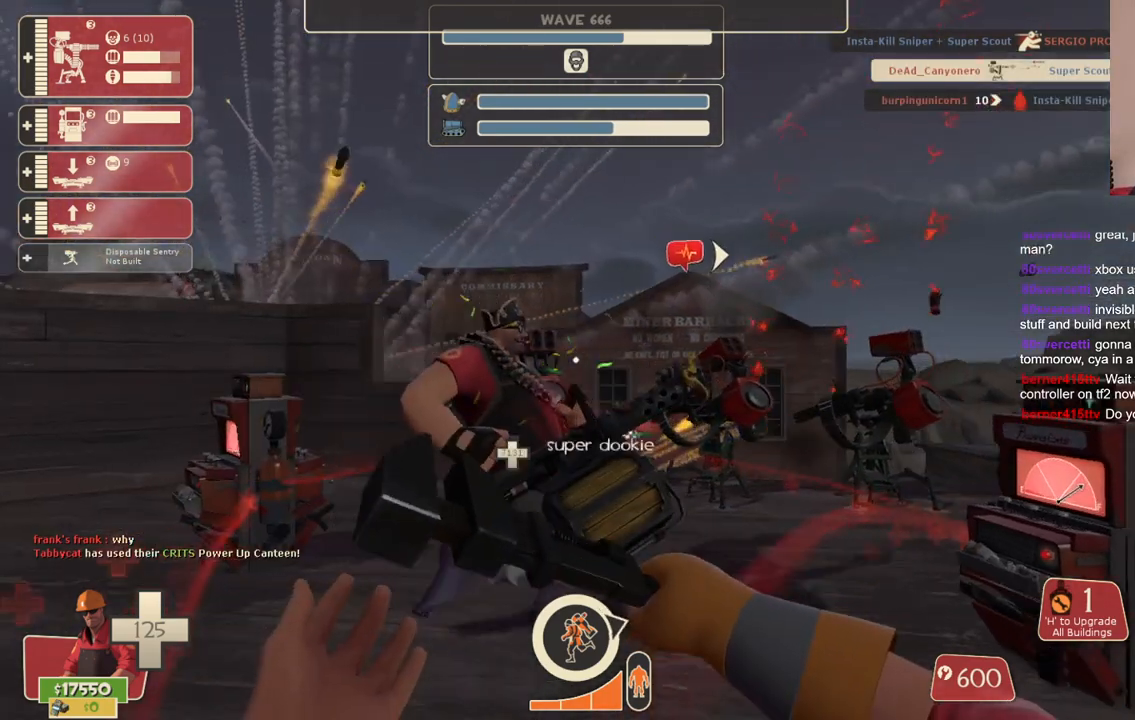
{"buttons": [], "left_stick": "center", "right_stick": "left", "events": [[467, "right_stick", "left"]]}
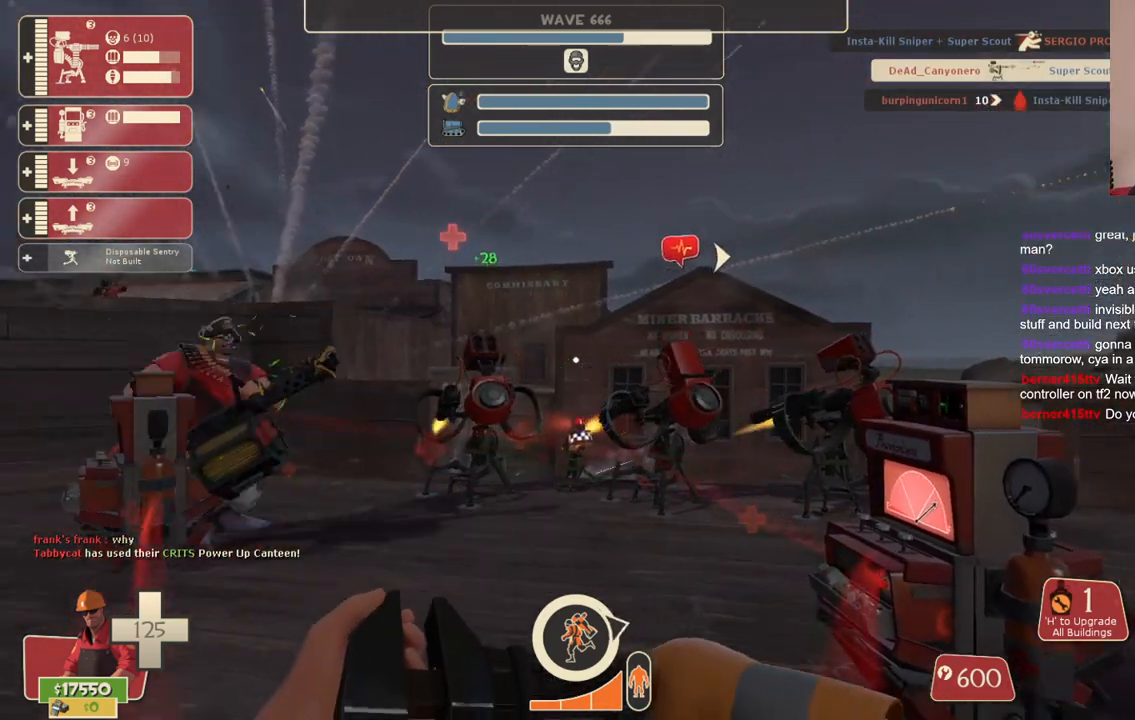
{"buttons": [], "left_stick": "right", "right_stick": "center", "events": [[67, "right_stick", "center"], [450, "left_stick", "right"]]}
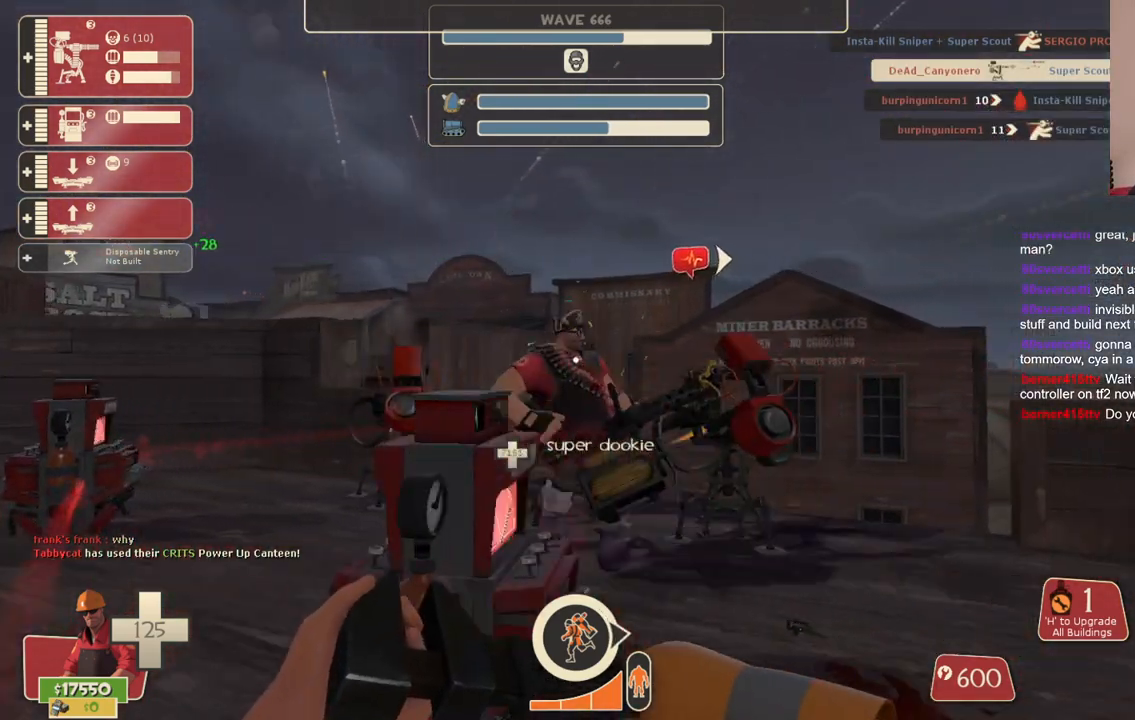
{"buttons": [], "left_stick": "center", "right_stick": "center", "events": [[133, "left_stick", "up-right"], [167, "right_stick", "left"], [233, "left_stick", "center"], [267, "right_stick", "center"]]}
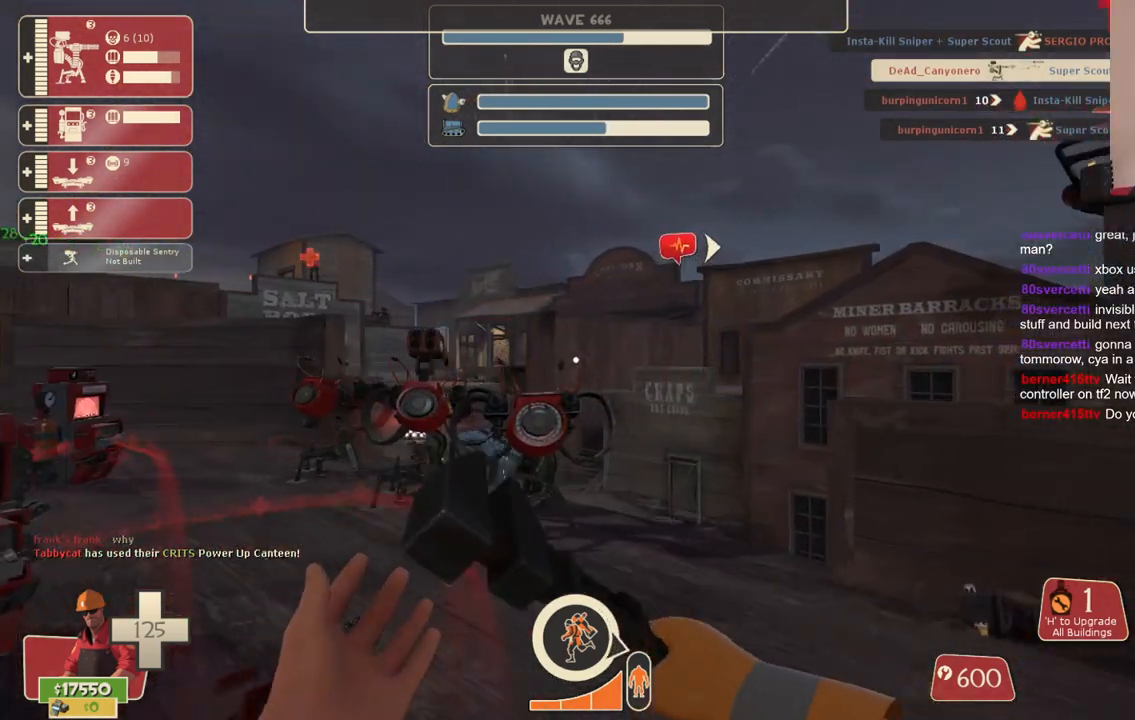
{"buttons": [], "left_stick": "center", "right_stick": "center", "events": [[67, "right_stick", "left"], [167, "right_stick", "center"]]}
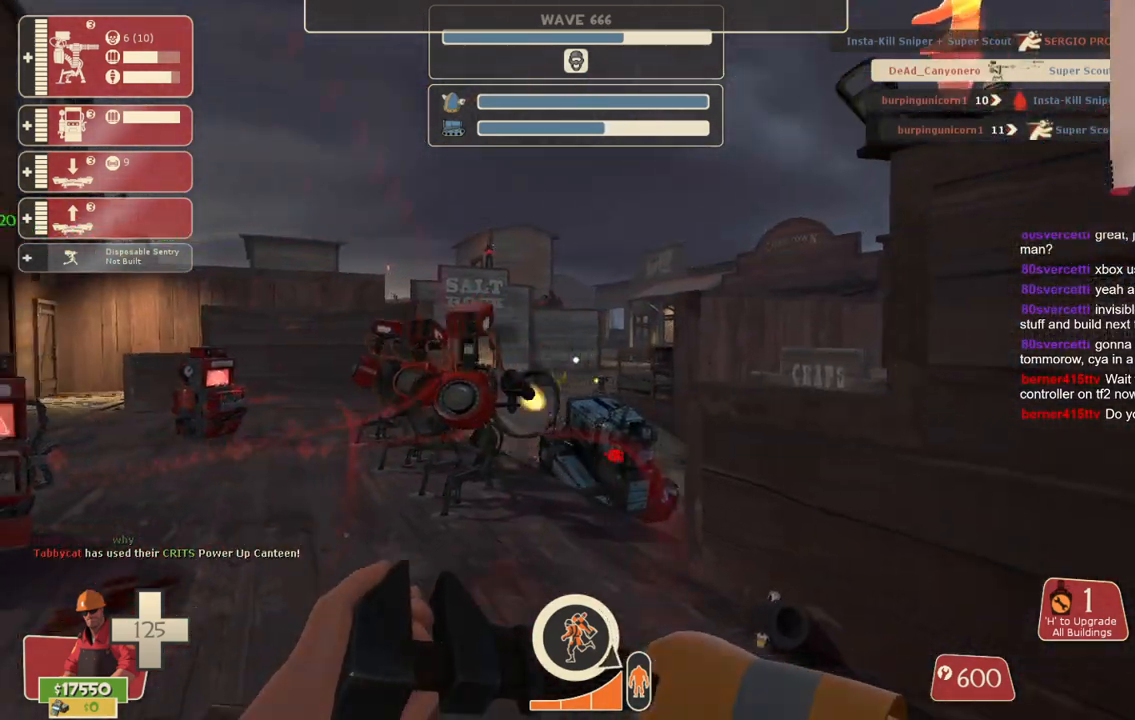
{"buttons": [], "left_stick": "center", "right_stick": "center", "events": []}
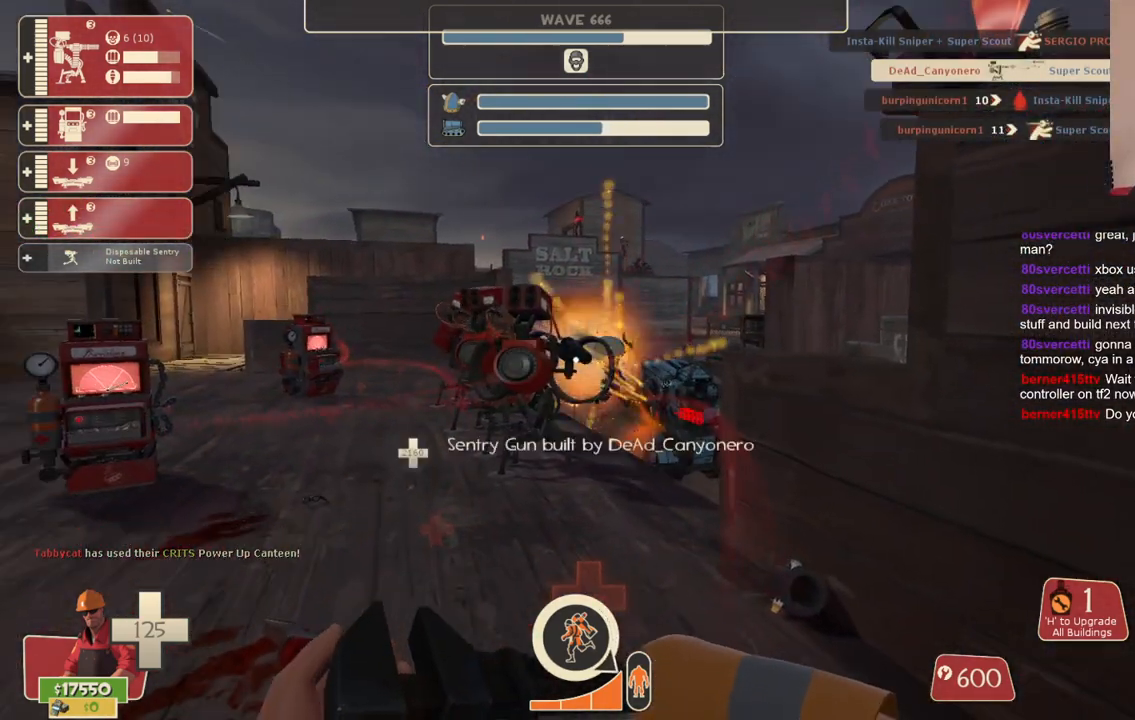
{"buttons": [], "left_stick": "up", "right_stick": "center", "events": [[467, "left_stick", "up"]]}